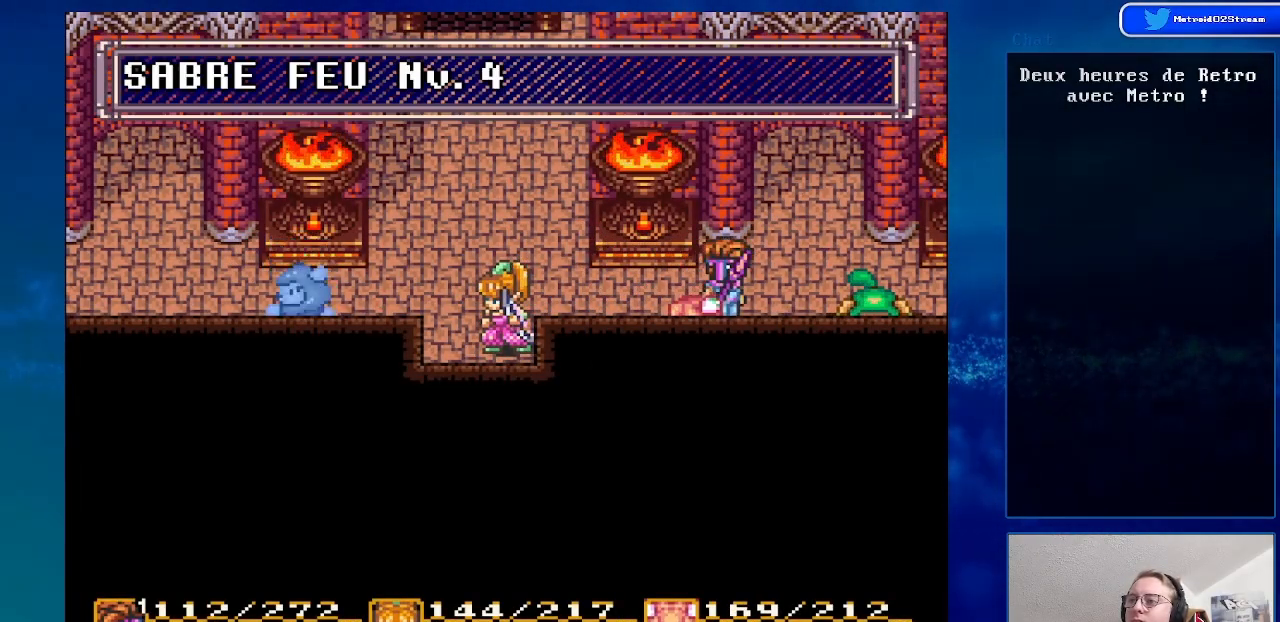
Gameplay with a controller (Nintendo layout); each line is a JSON object with the inputs held at the frame after it. "events" lists button and stick changes between this image and that frame as [ms after this image, input, new state], when the widget could be followed in between. Not read: L3 R3.
{"buttons": [], "events": [[283, "DPAD_RIGHT", "down"], [400, "DPAD_RIGHT", "up"]]}
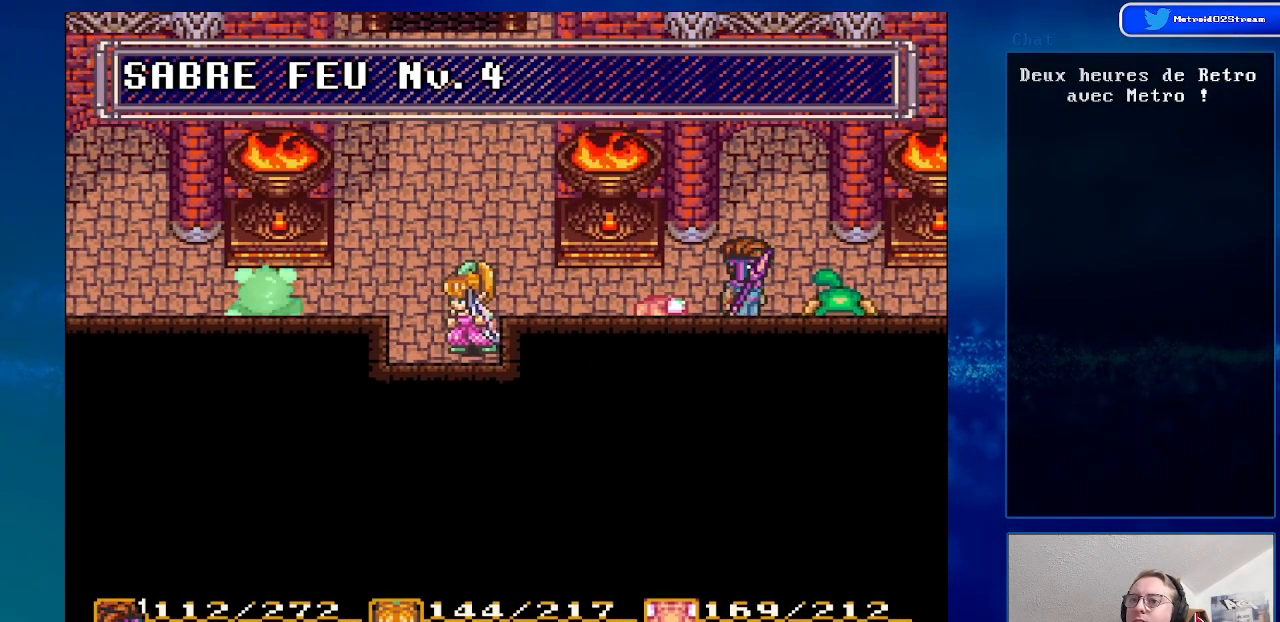
{"buttons": ["DPAD_RIGHT"], "events": [[450, "DPAD_RIGHT", "down"]]}
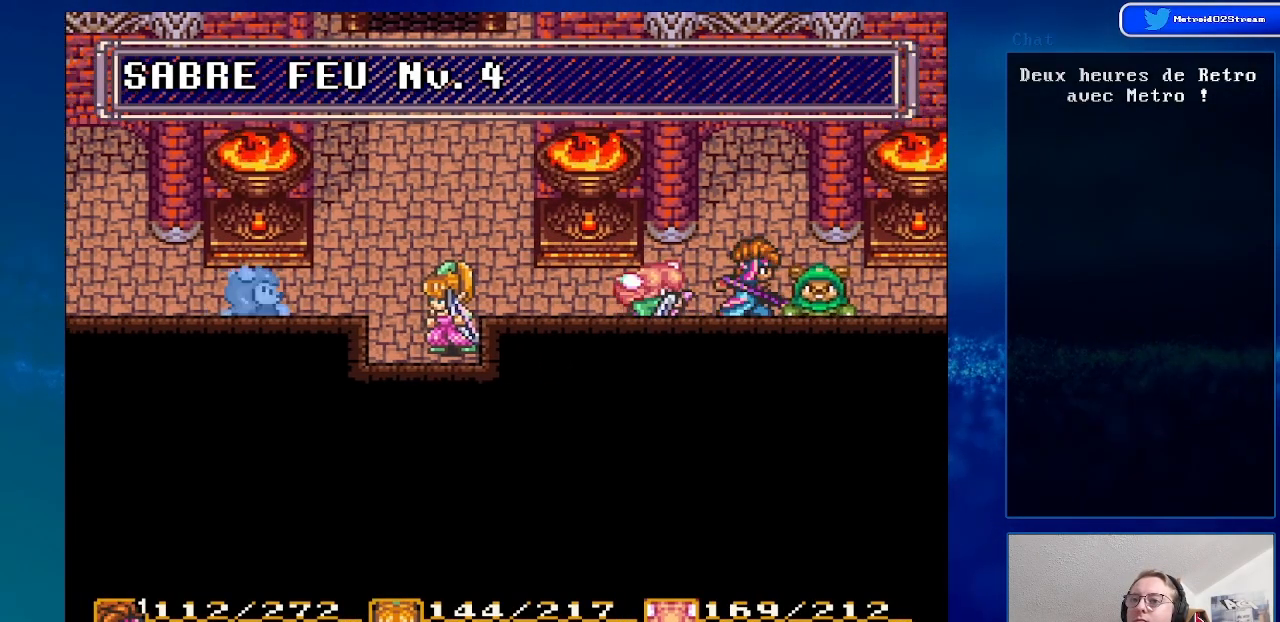
{"buttons": [], "events": [[117, "DPAD_RIGHT", "up"], [133, "A", "down"], [367, "A", "up"]]}
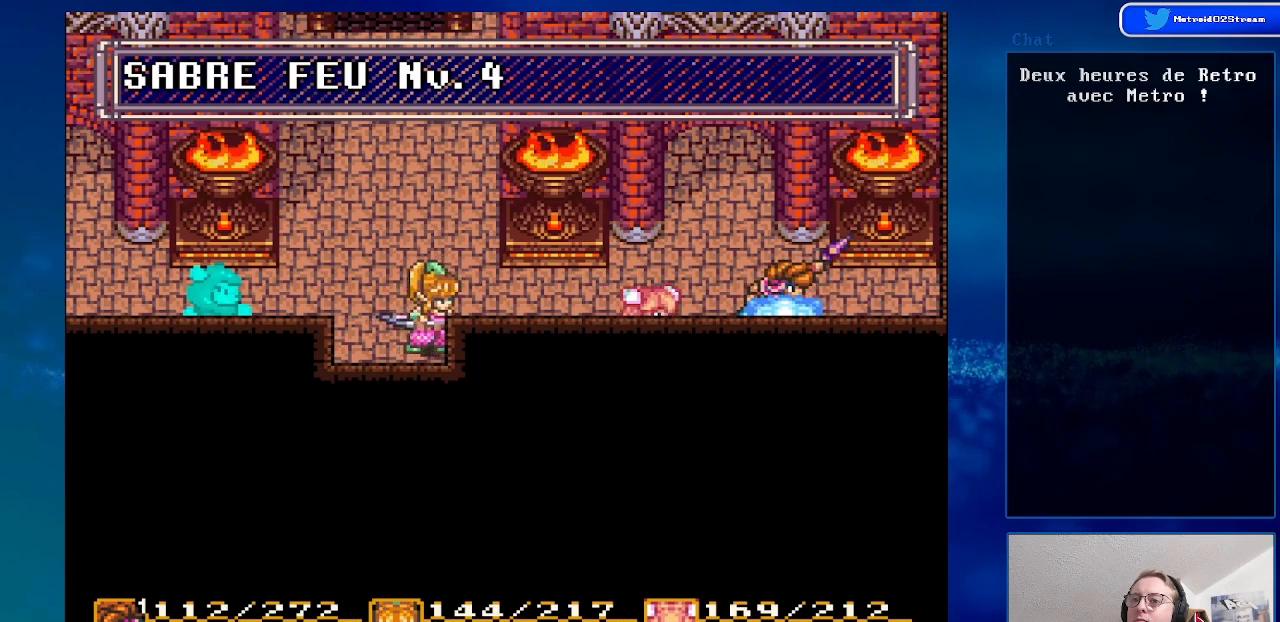
{"buttons": ["DPAD_UP"], "events": [[383, "DPAD_UP", "down"]]}
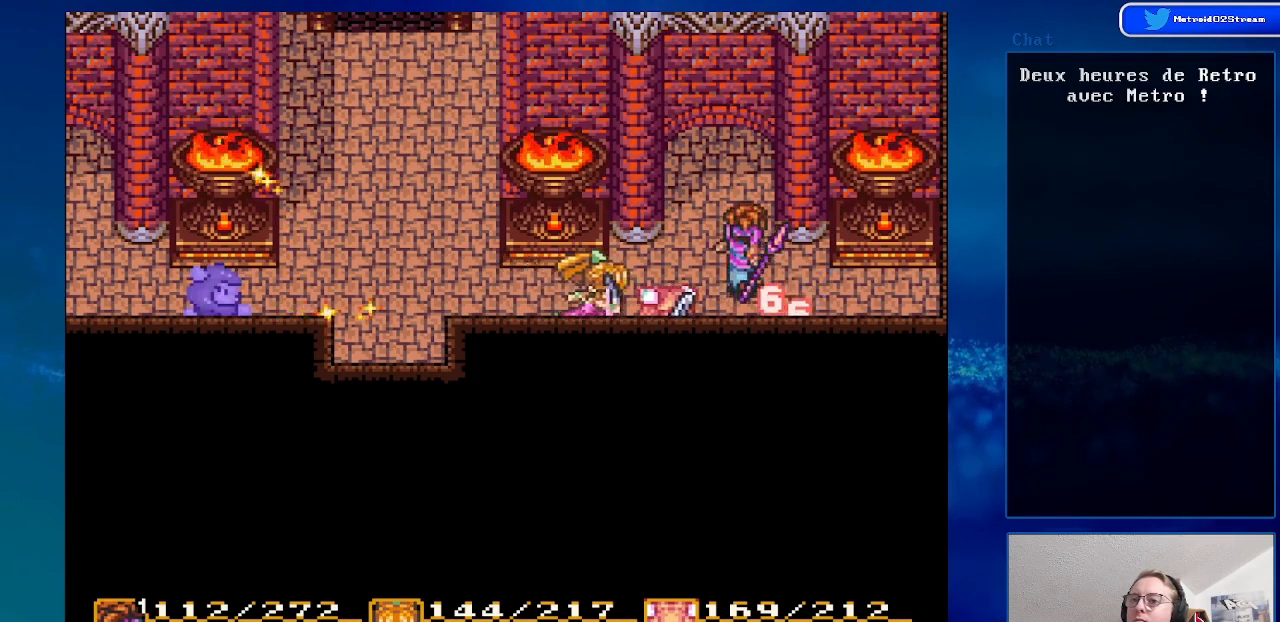
{"buttons": [], "events": [[17, "DPAD_UP", "up"], [167, "DPAD_RIGHT", "down"], [367, "DPAD_RIGHT", "up"]]}
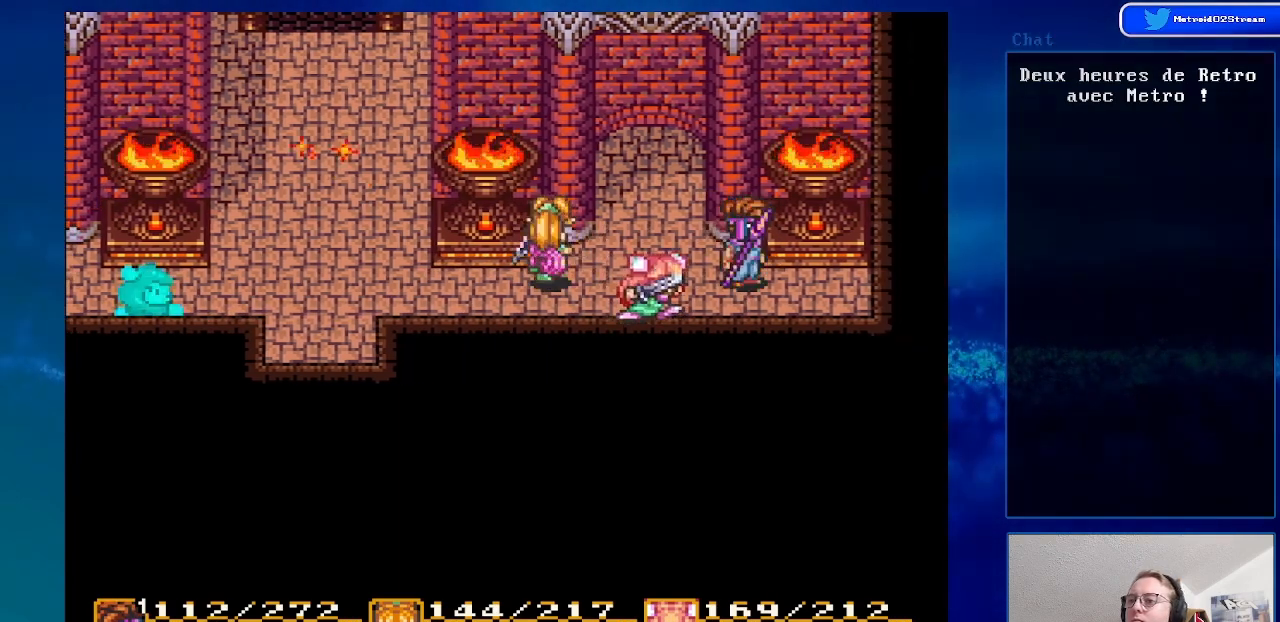
{"buttons": ["DPAD_LEFT"], "events": [[83, "DPAD_LEFT", "down"], [183, "DPAD_DOWN", "down"], [383, "DPAD_DOWN", "up"]]}
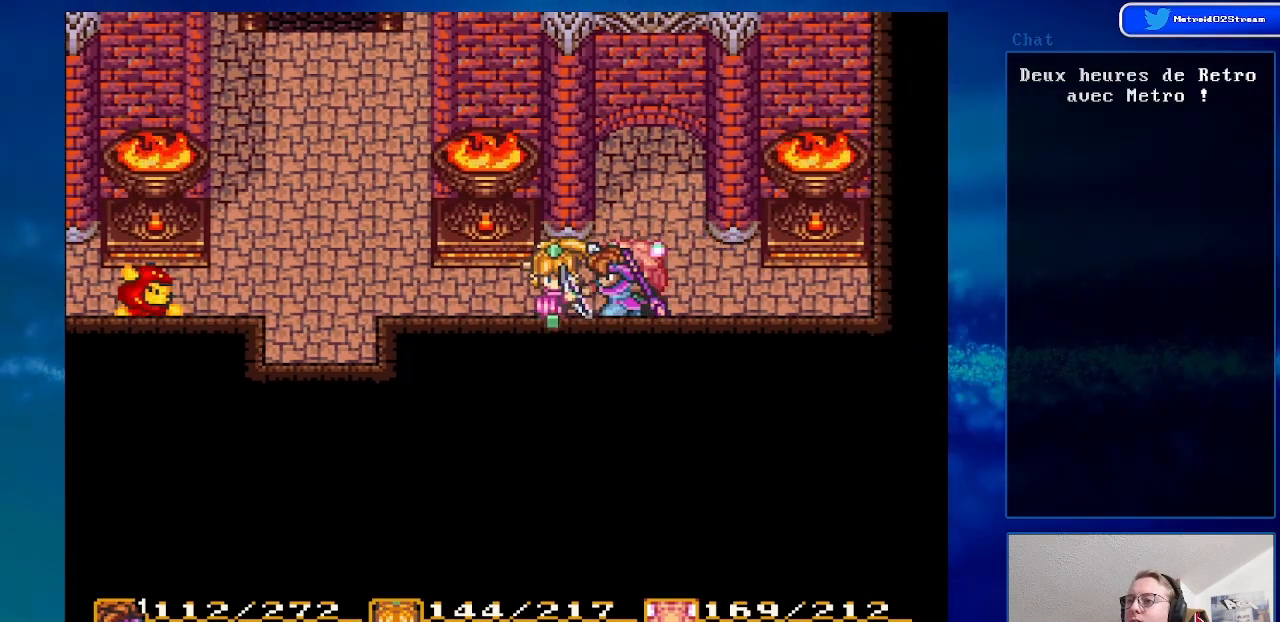
{"buttons": ["DPAD_LEFT"], "events": []}
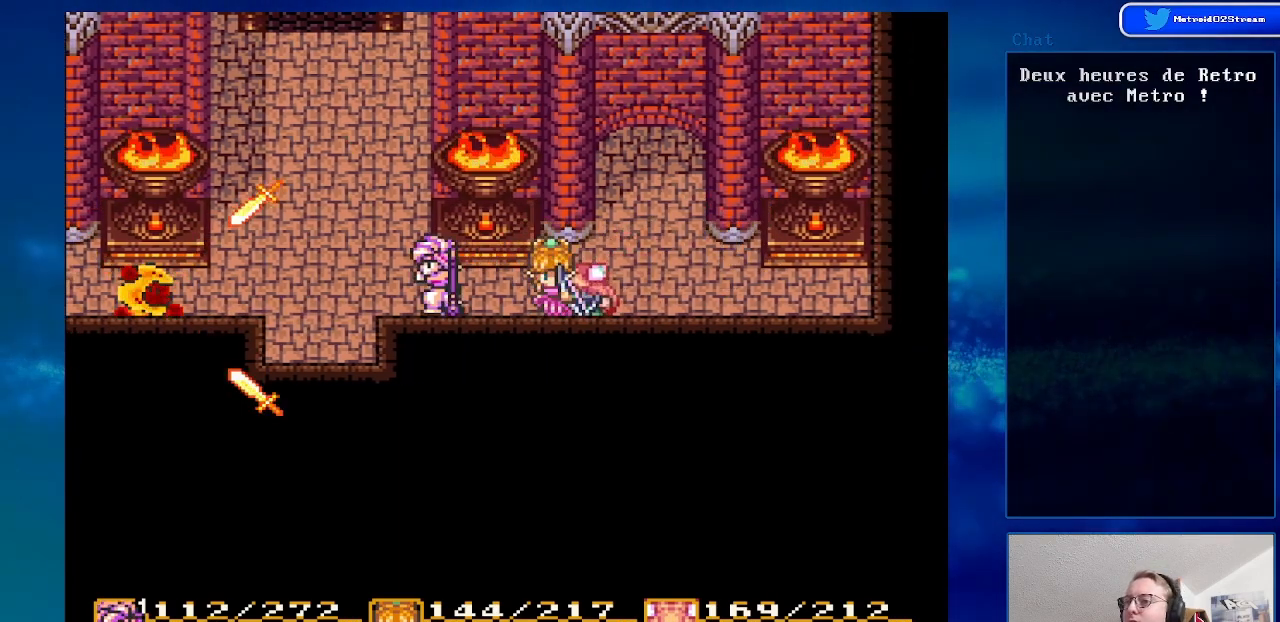
{"buttons": ["DPAD_LEFT"], "events": []}
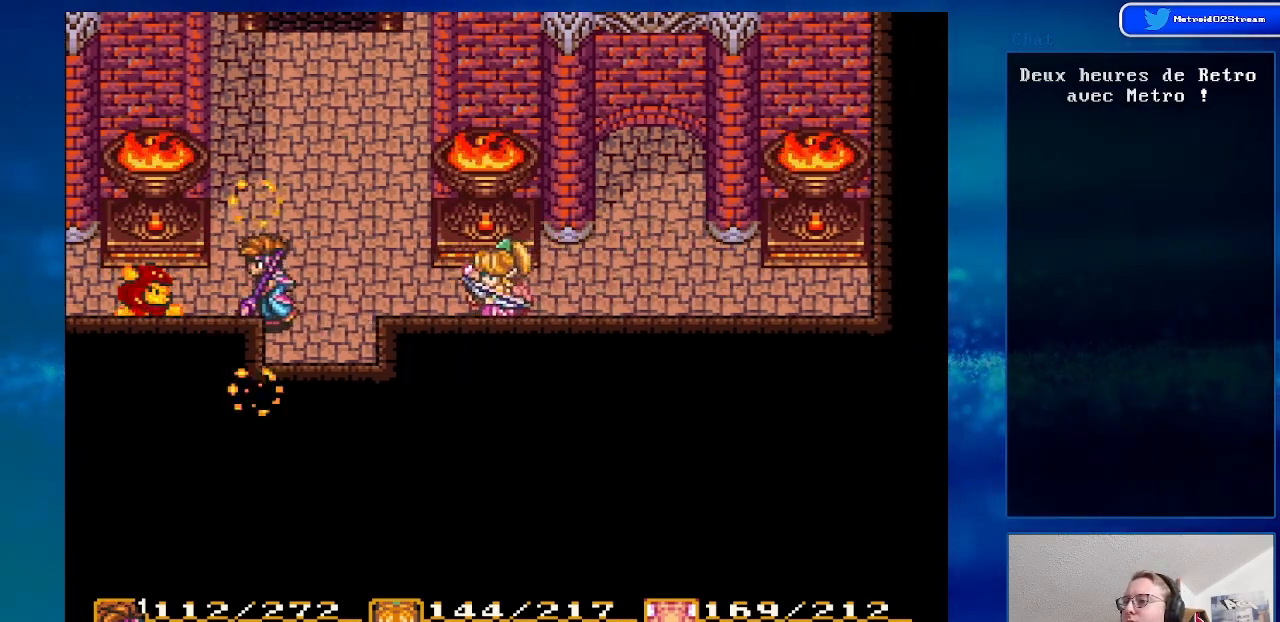
{"buttons": ["A"], "events": [[183, "DPAD_LEFT", "up"], [333, "A", "down"]]}
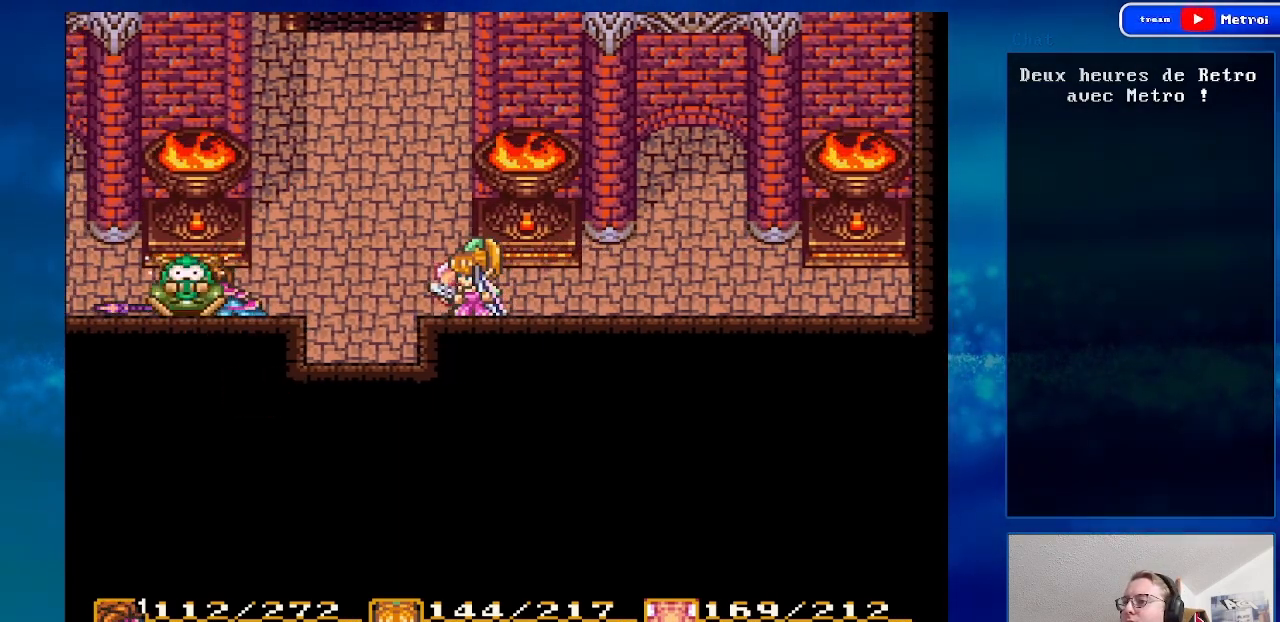
{"buttons": ["DPAD_UP", "DPAD_LEFT"], "events": [[83, "A", "up"], [500, "DPAD_LEFT", "down"], [500, "DPAD_UP", "down"]]}
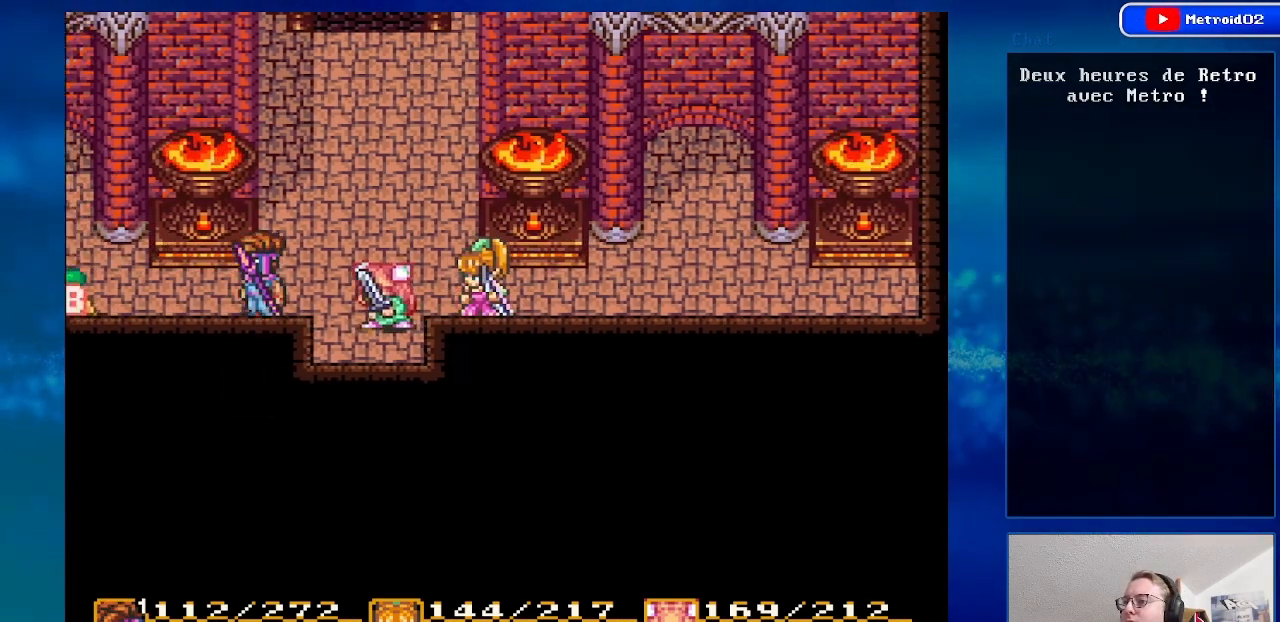
{"buttons": ["DPAD_LEFT"], "events": [[200, "DPAD_UP", "up"]]}
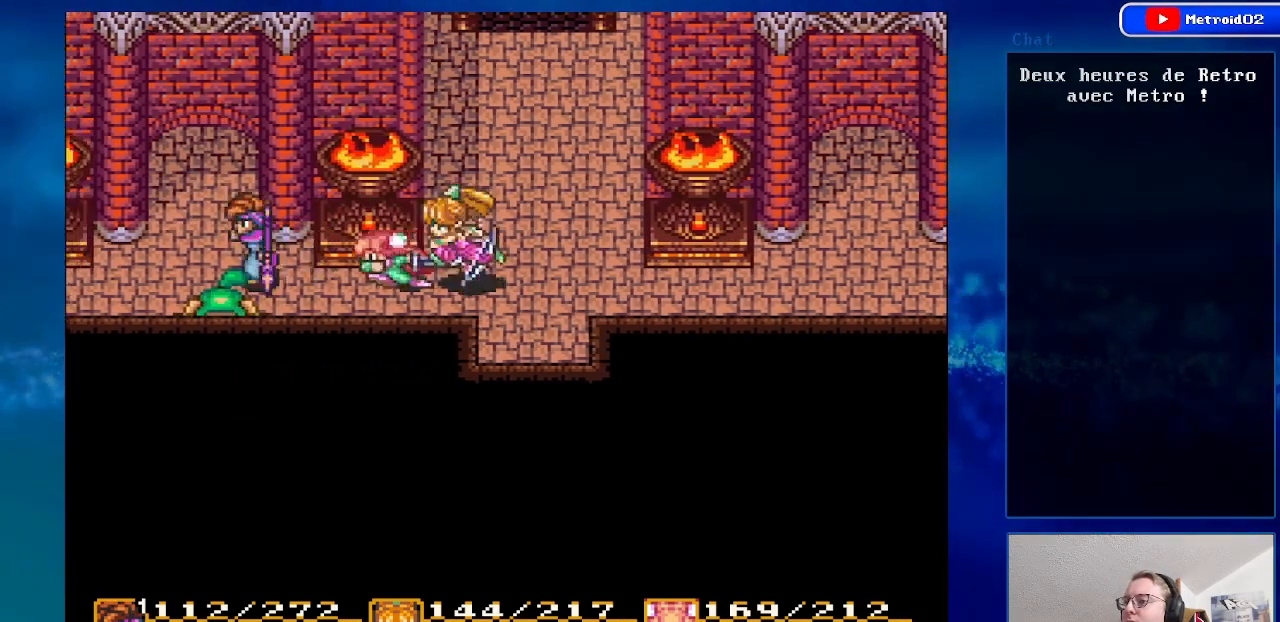
{"buttons": ["DPAD_DOWN", "DPAD_LEFT"], "events": [[367, "DPAD_DOWN", "down"]]}
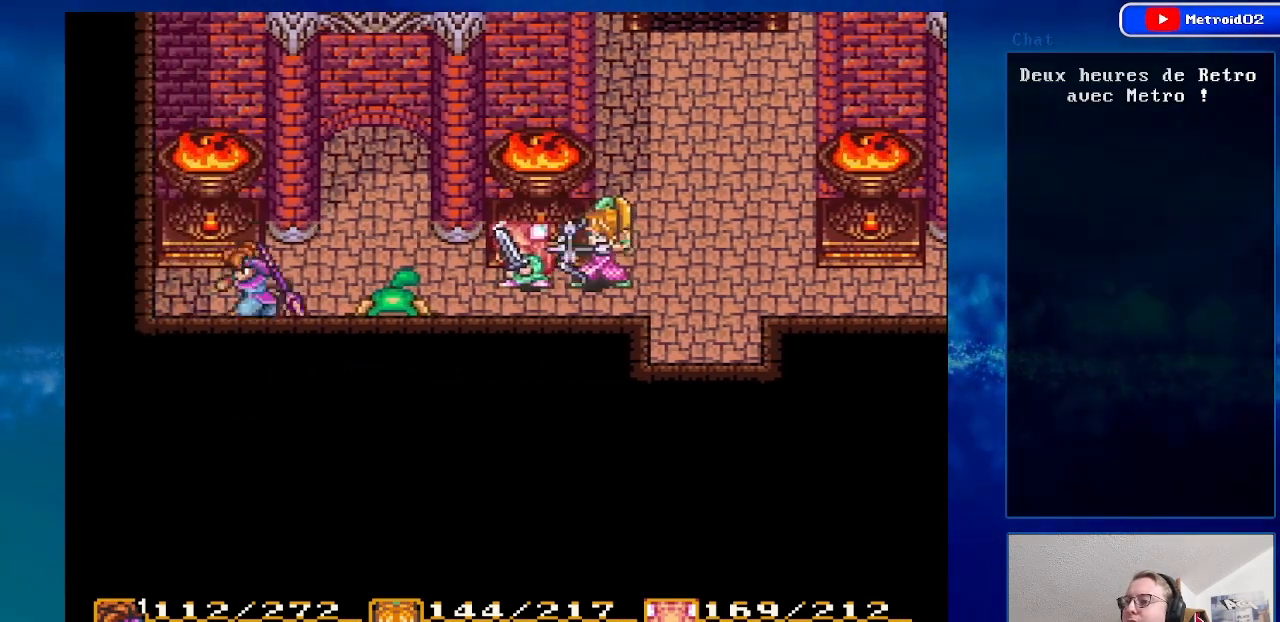
{"buttons": [], "events": [[83, "DPAD_DOWN", "up"], [150, "DPAD_LEFT", "up"], [333, "DPAD_RIGHT", "down"], [450, "DPAD_RIGHT", "up"]]}
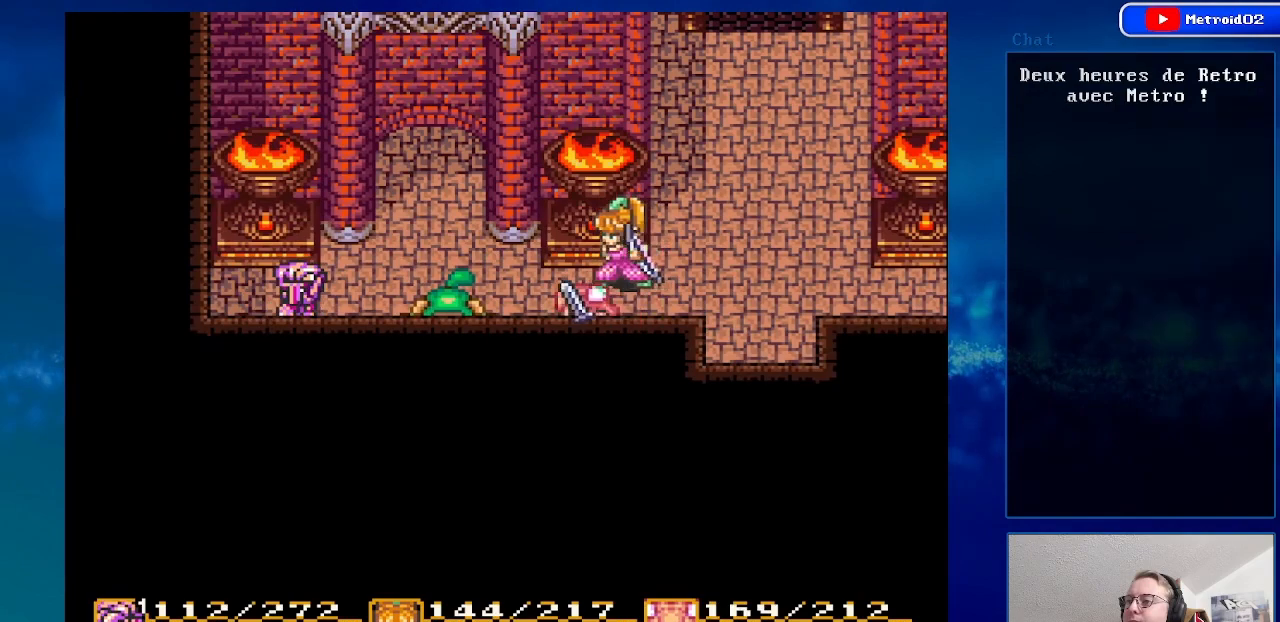
{"buttons": [], "events": [[333, "DPAD_RIGHT", "down"], [500, "DPAD_RIGHT", "up"]]}
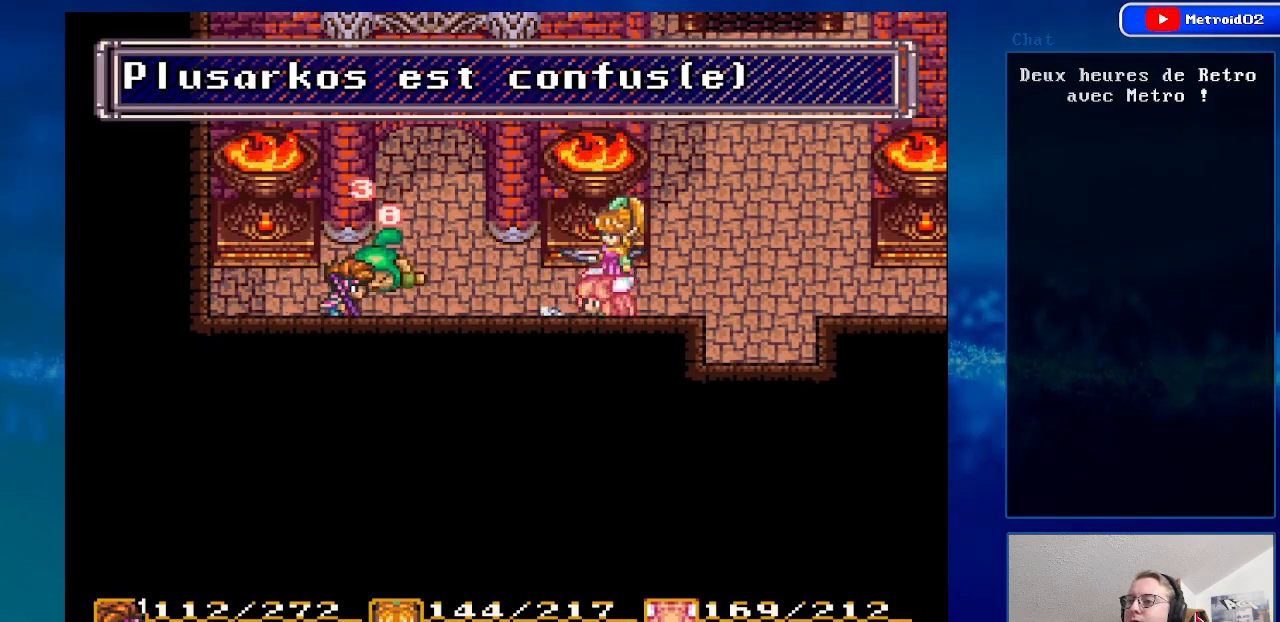
{"buttons": ["DPAD_LEFT"], "events": [[417, "DPAD_LEFT", "down"]]}
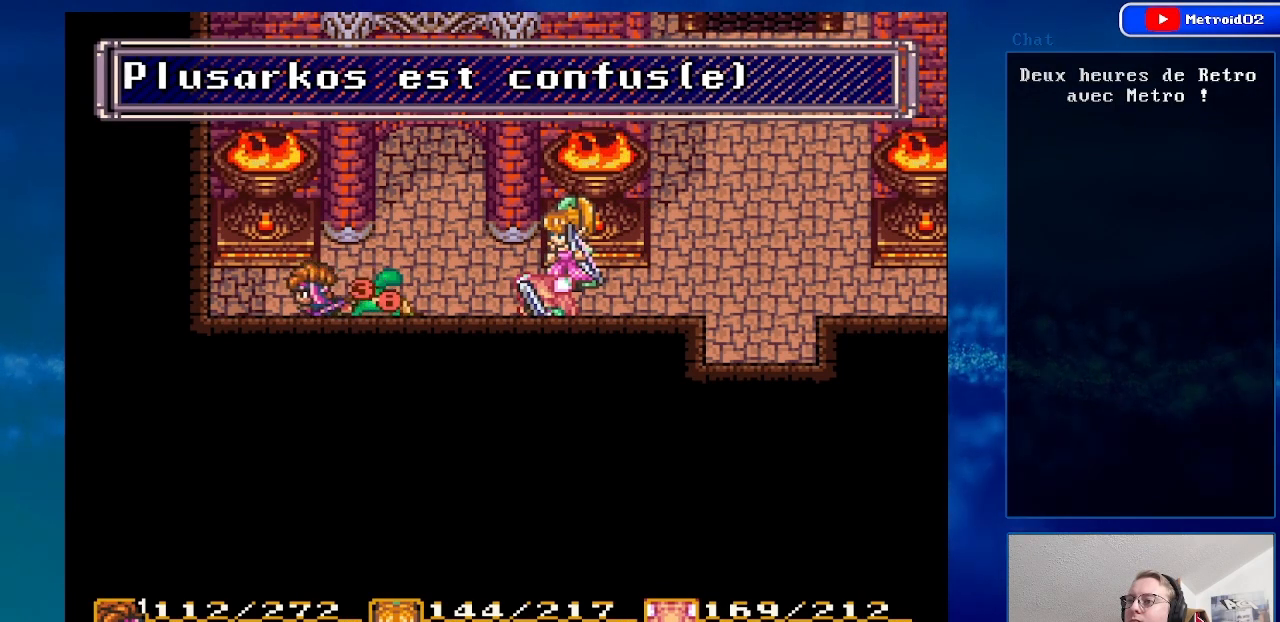
{"buttons": ["DPAD_LEFT"], "events": [[100, "DPAD_LEFT", "up"], [217, "DPAD_UP", "down"], [317, "DPAD_UP", "up"], [483, "DPAD_LEFT", "down"]]}
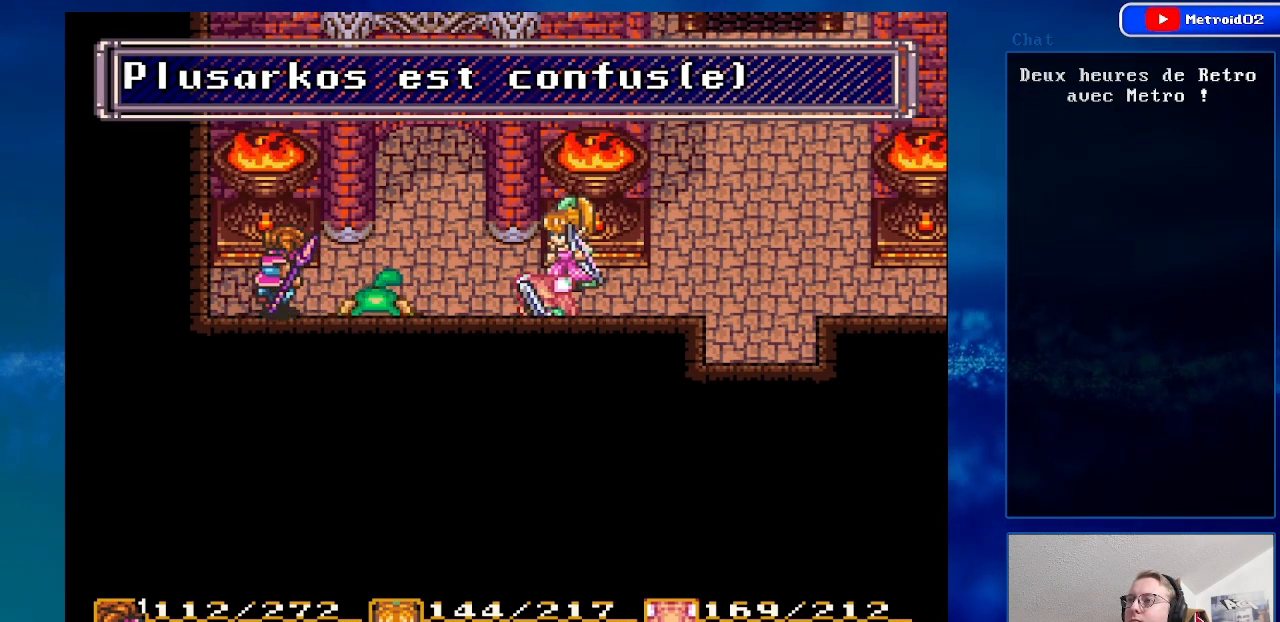
{"buttons": [], "events": [[133, "DPAD_LEFT", "up"], [333, "DPAD_RIGHT", "down"], [450, "DPAD_RIGHT", "up"]]}
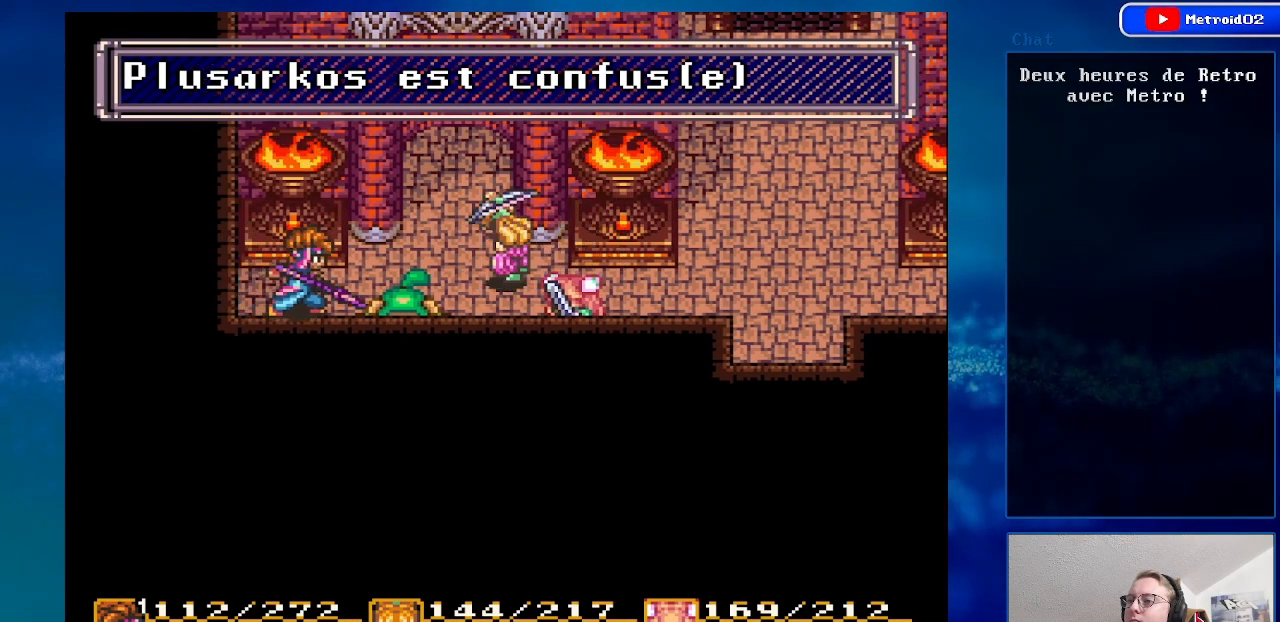
{"buttons": ["A"], "events": [[183, "DPAD_RIGHT", "down"], [267, "DPAD_RIGHT", "up"], [500, "A", "down"]]}
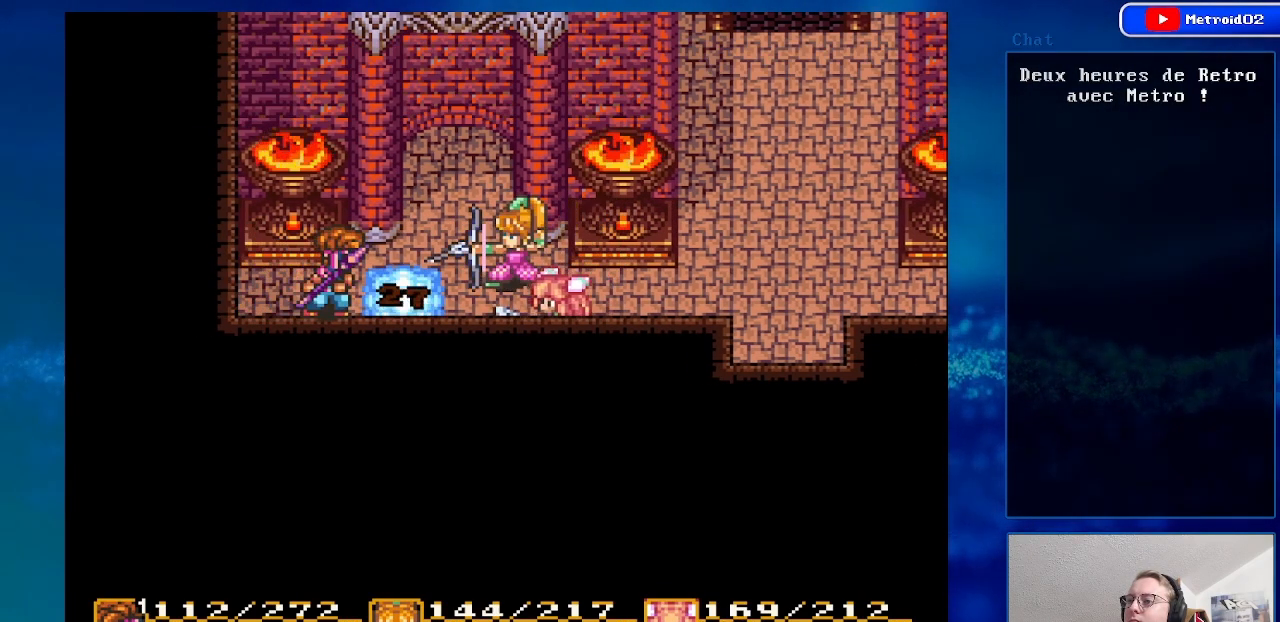
{"buttons": ["DPAD_RIGHT"], "events": [[183, "A", "up"], [267, "DPAD_RIGHT", "down"]]}
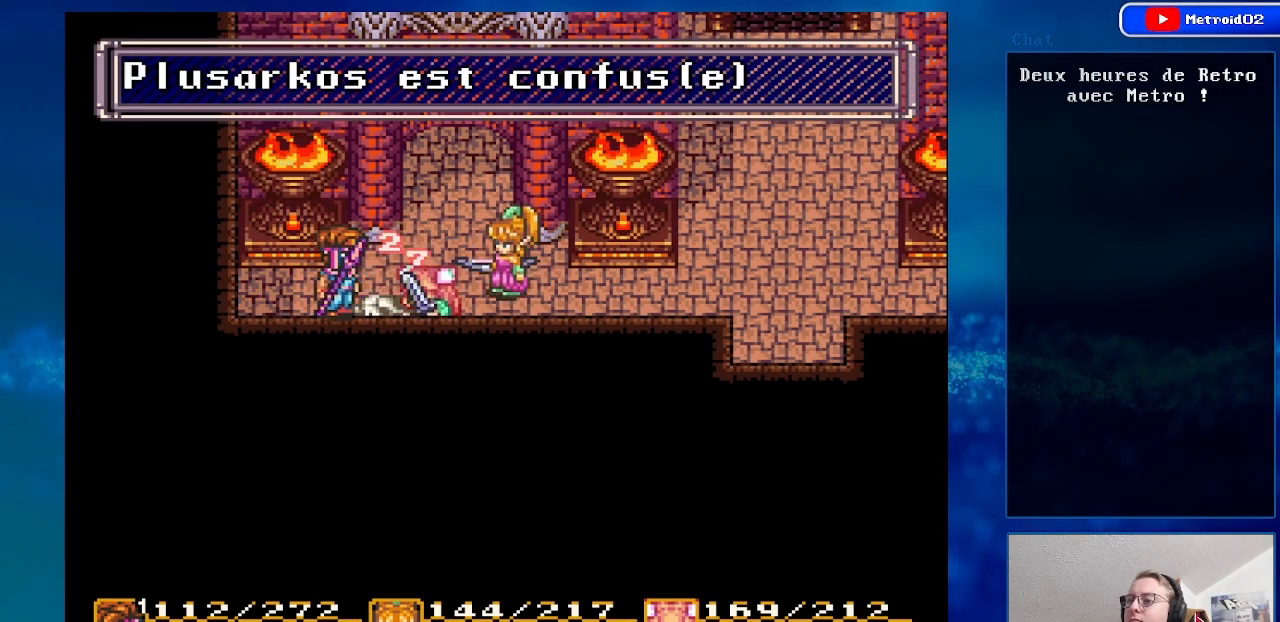
{"buttons": ["DPAD_UP"], "events": [[250, "DPAD_RIGHT", "up"], [250, "DPAD_UP", "down"]]}
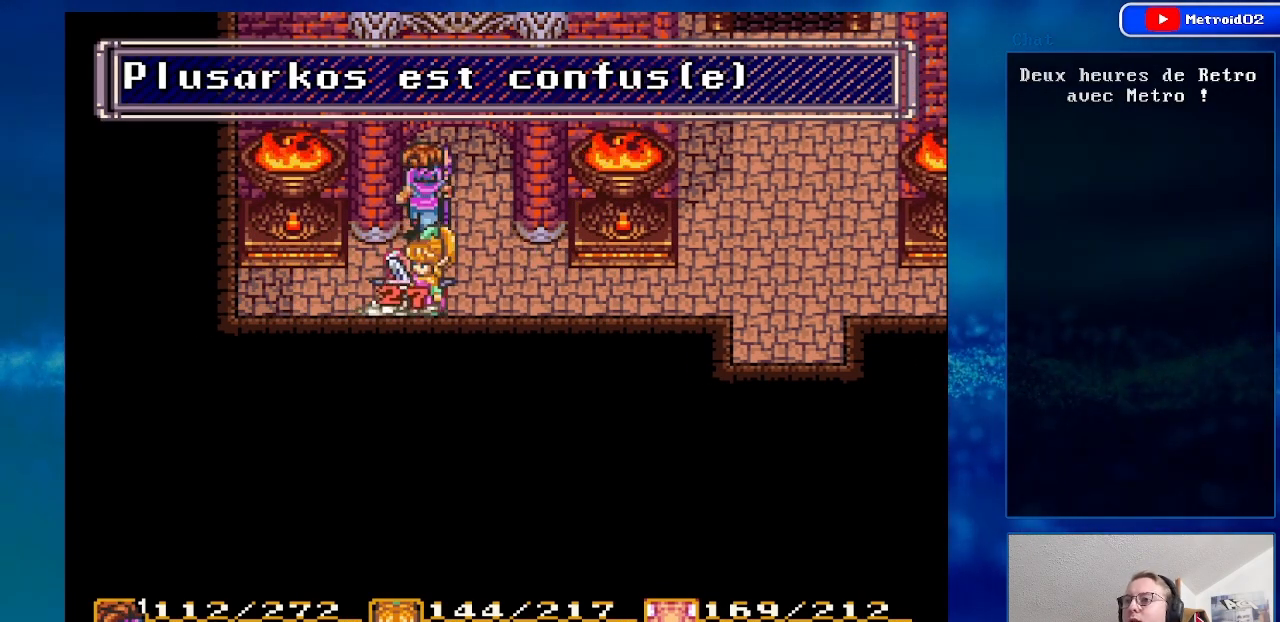
{"buttons": [], "events": [[450, "DPAD_UP", "up"]]}
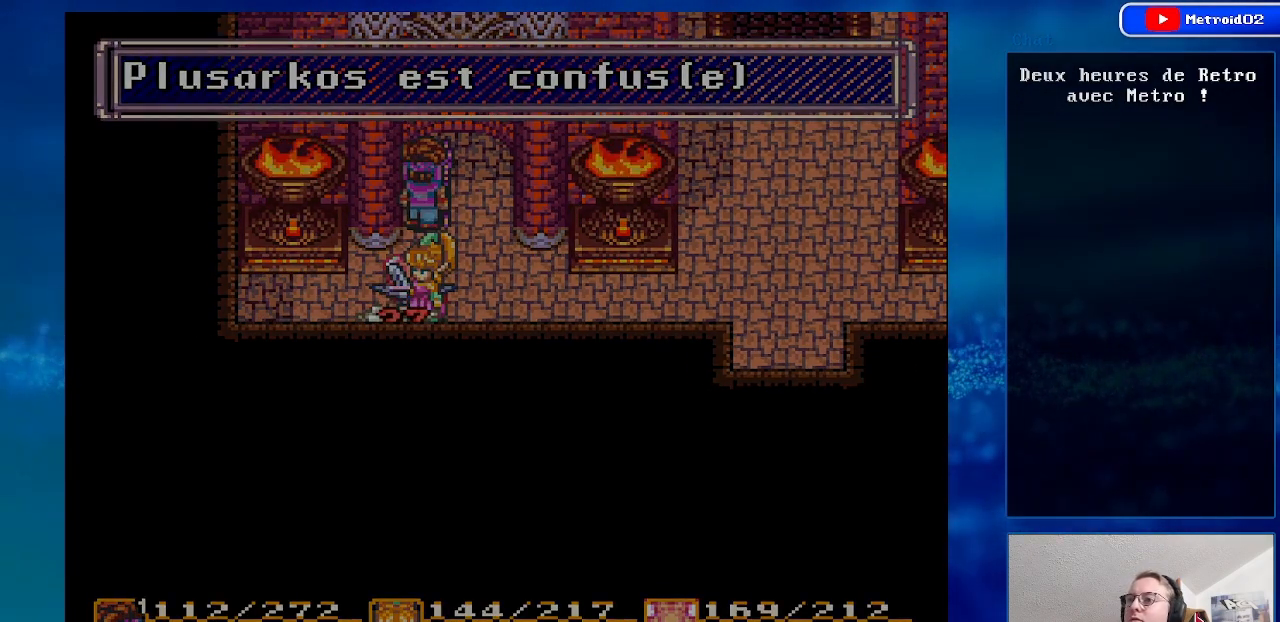
{"buttons": [], "events": []}
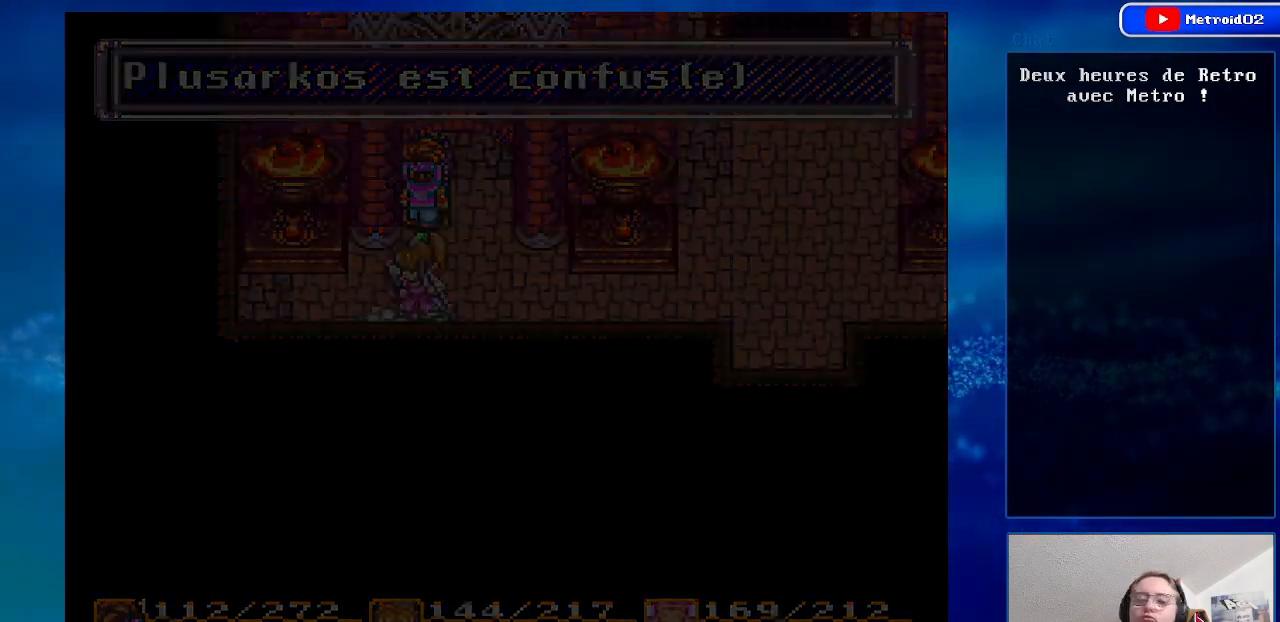
{"buttons": [], "events": []}
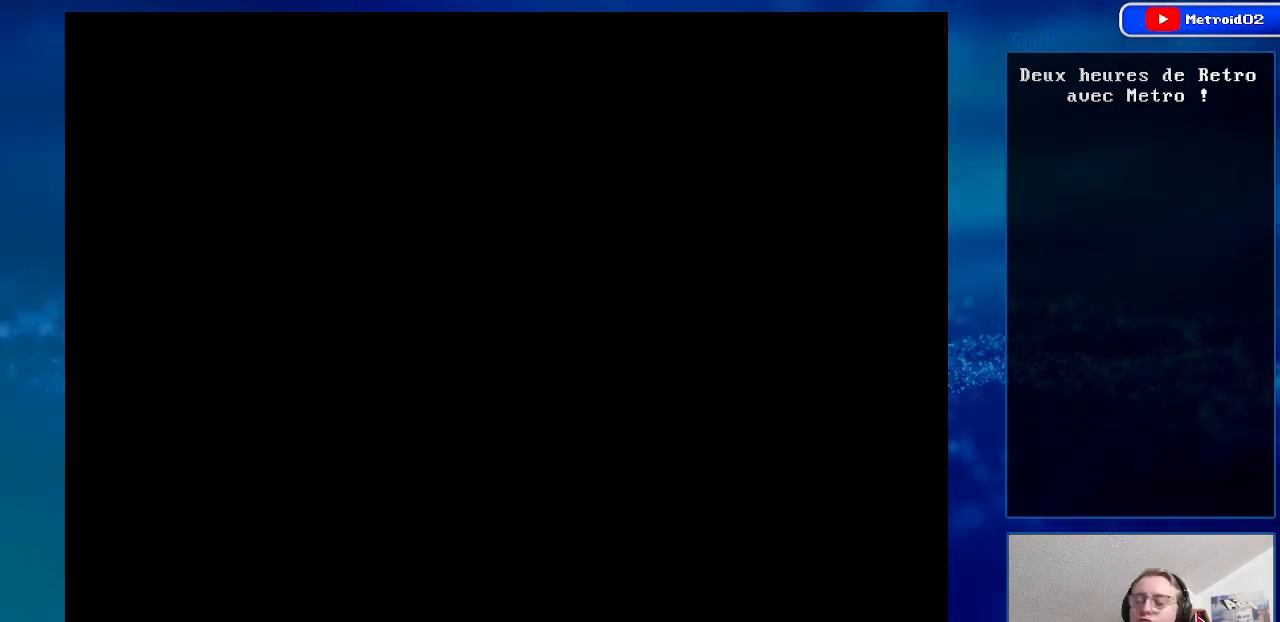
{"buttons": [], "events": []}
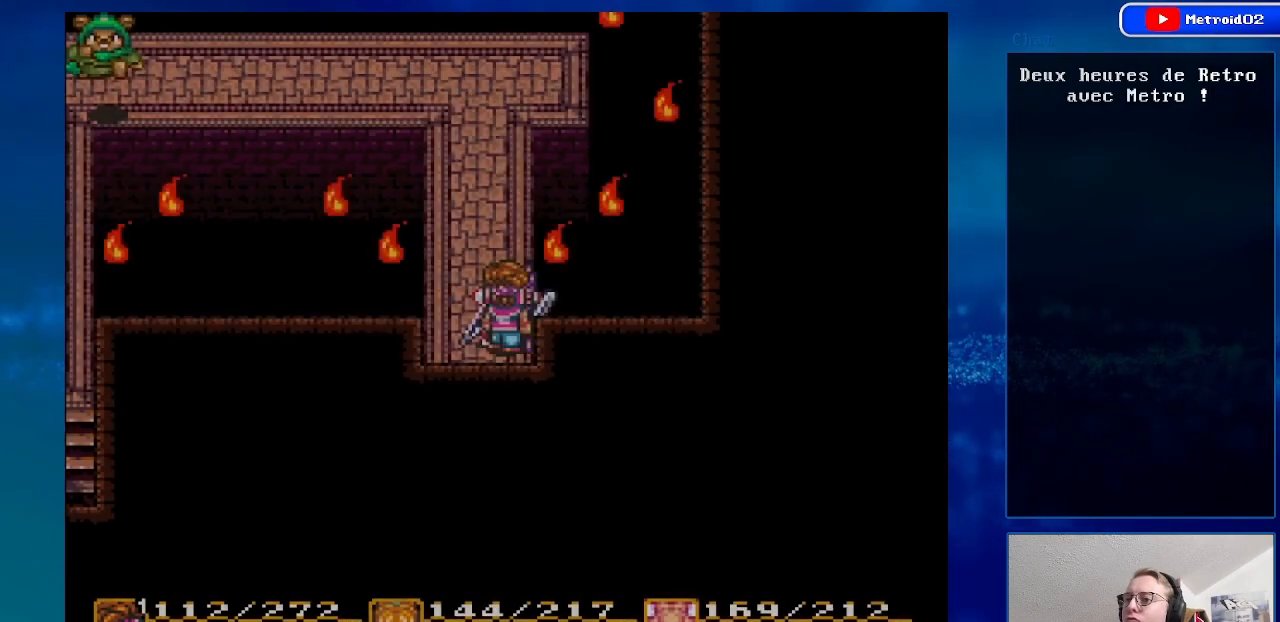
{"buttons": ["DPAD_UP"], "events": [[367, "DPAD_UP", "down"]]}
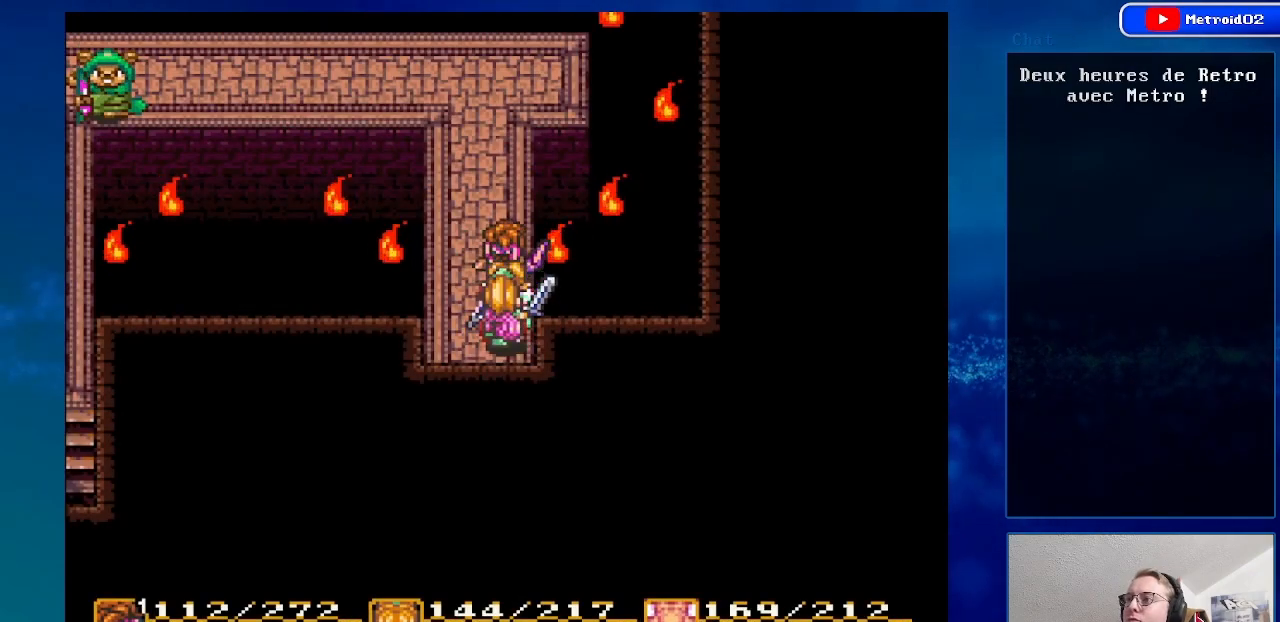
{"buttons": ["DPAD_UP"], "events": [[217, "DPAD_LEFT", "down"], [283, "DPAD_LEFT", "up"]]}
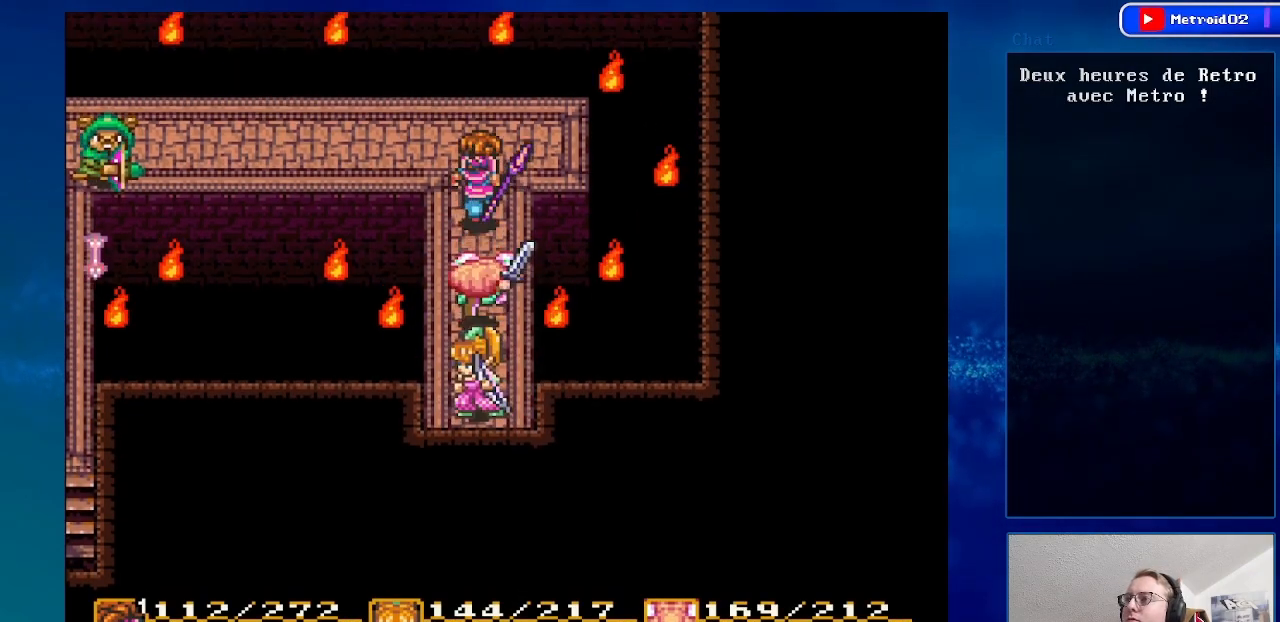
{"buttons": ["DPAD_LEFT"], "events": [[67, "DPAD_LEFT", "down"], [433, "DPAD_UP", "up"]]}
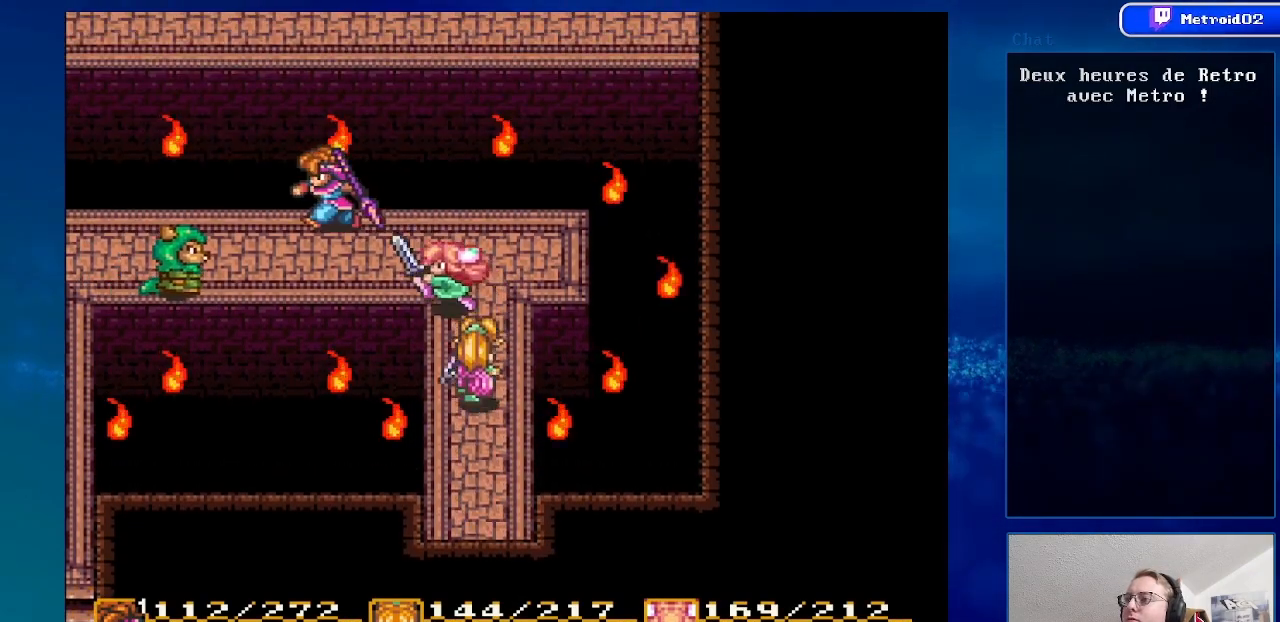
{"buttons": [], "events": [[100, "DPAD_DOWN", "down"], [233, "A", "down"], [350, "DPAD_LEFT", "up"], [367, "DPAD_DOWN", "up"], [433, "A", "up"]]}
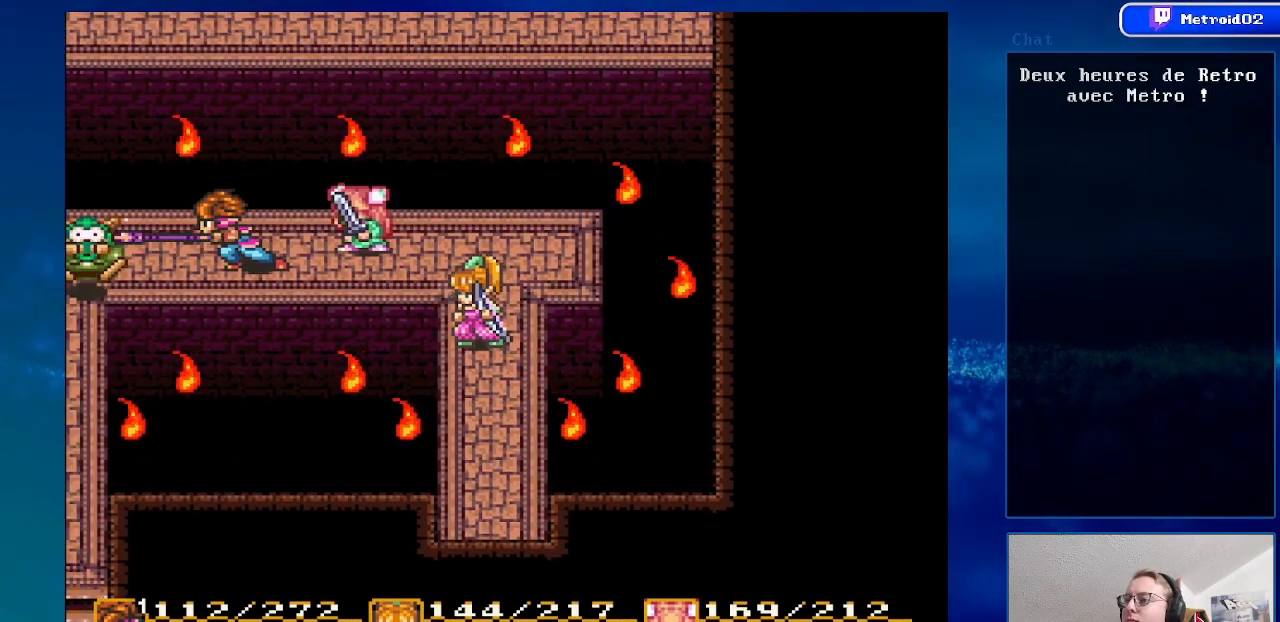
{"buttons": ["DPAD_LEFT"], "events": [[383, "DPAD_LEFT", "down"]]}
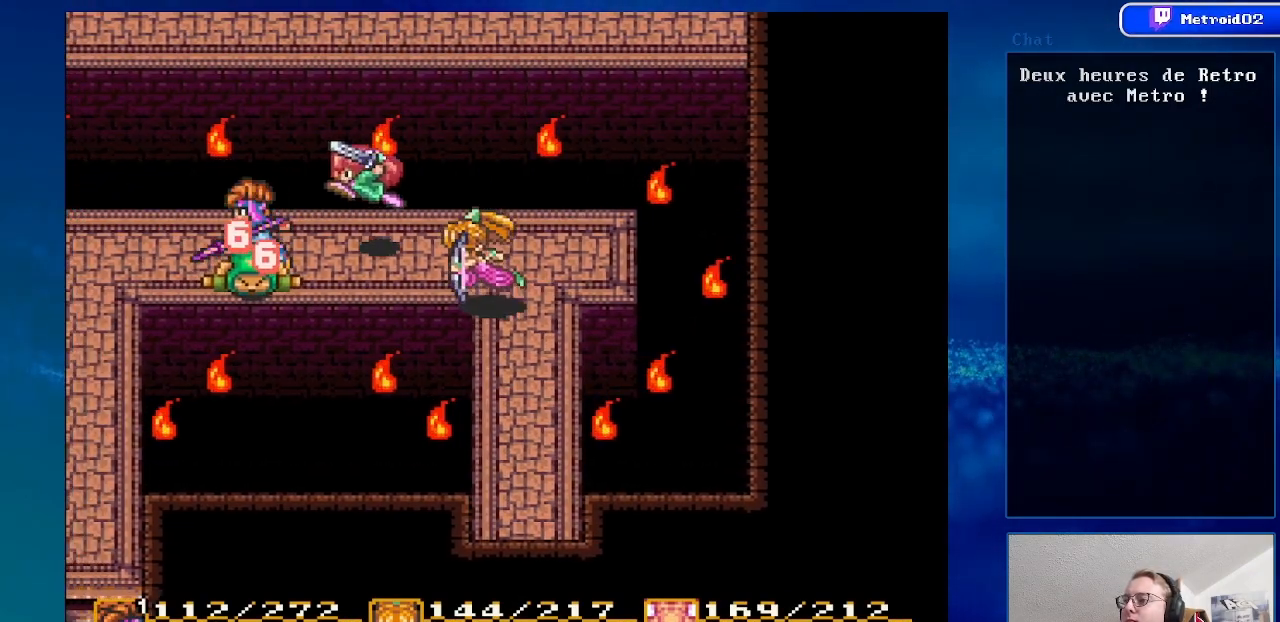
{"buttons": ["DPAD_DOWN"], "events": [[417, "DPAD_LEFT", "up"], [467, "DPAD_DOWN", "down"]]}